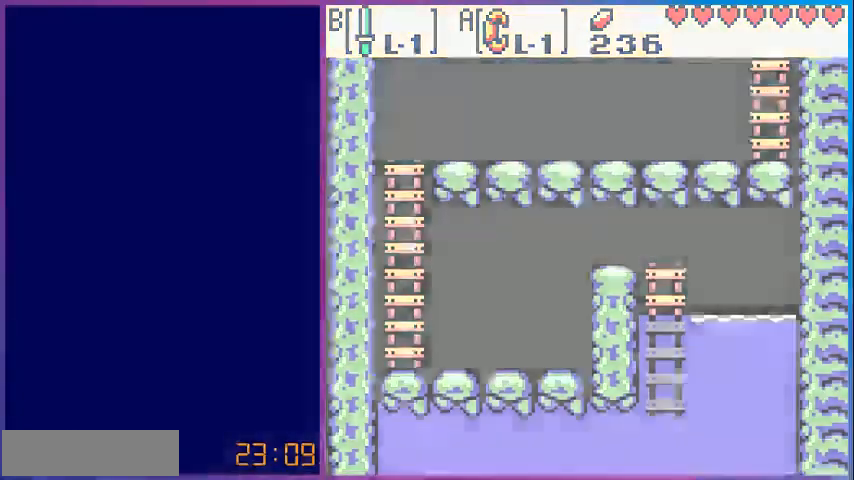
Gameplay with a controller (Nintendo layout); each line is a JSON object with the inputs held at the frame after it. "events" lists button and stick changes between this image and that frame as [ms after this image, input, new state], when the widget could be followed in between. Not read: L3 R3.
{"buttons": [], "events": []}
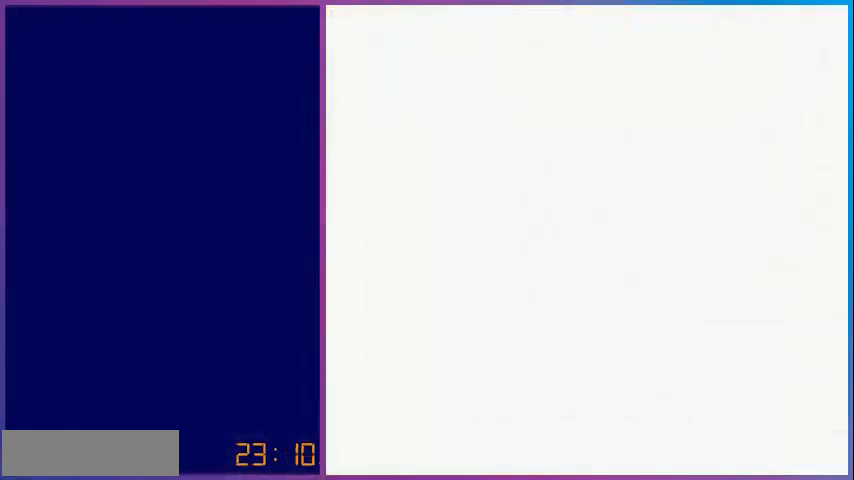
{"buttons": [], "events": []}
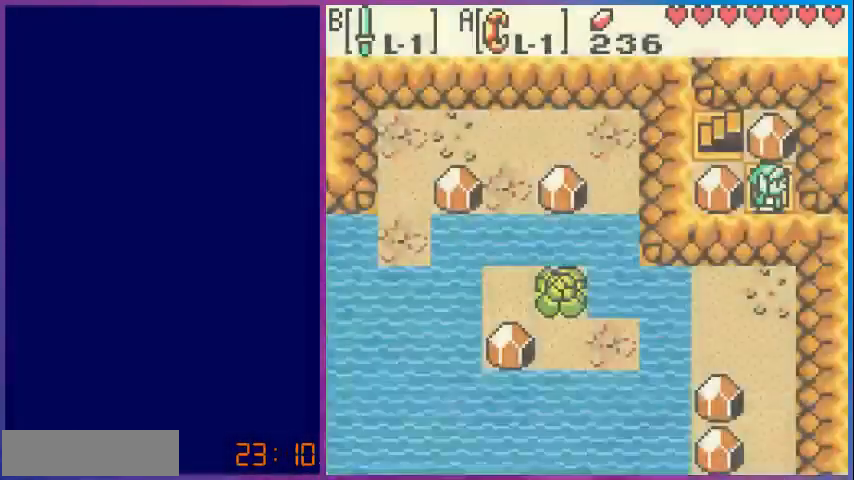
{"buttons": [], "events": []}
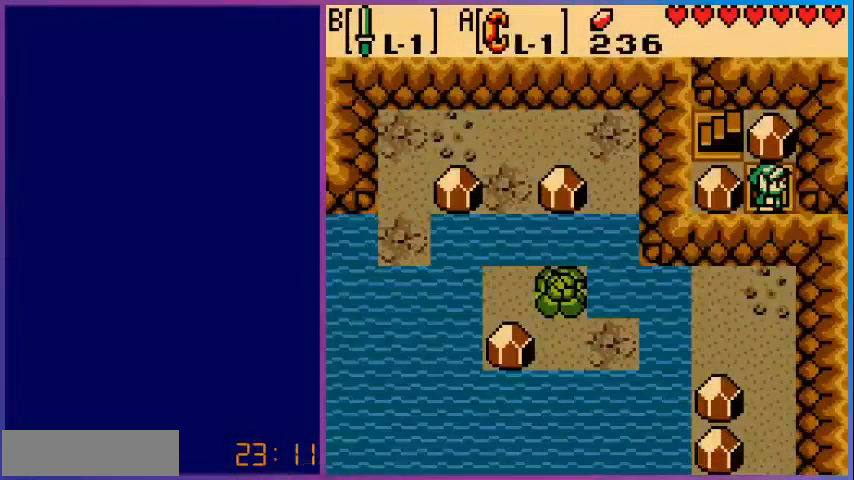
{"buttons": [], "events": [[200, "DPAD_LEFT", "down"], [360, "DPAD_LEFT", "up"]]}
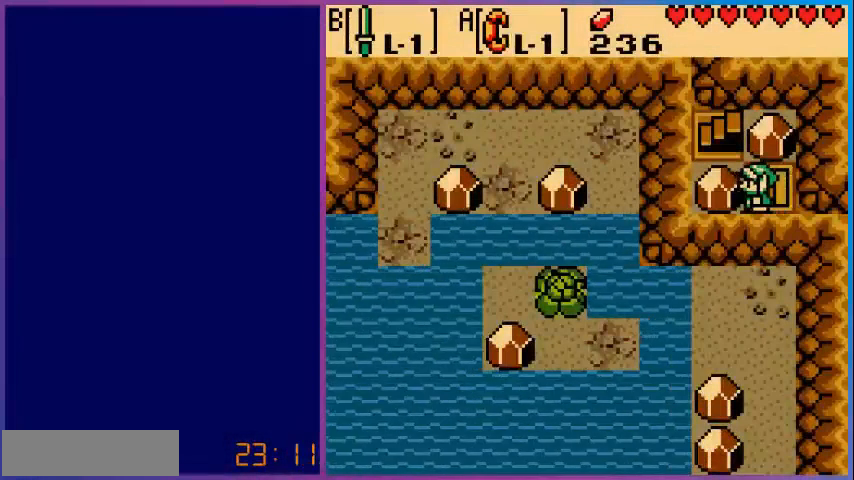
{"buttons": [], "events": [[80, "A", "down"], [200, "DPAD_RIGHT", "down"], [480, "A", "up"], [480, "DPAD_RIGHT", "up"]]}
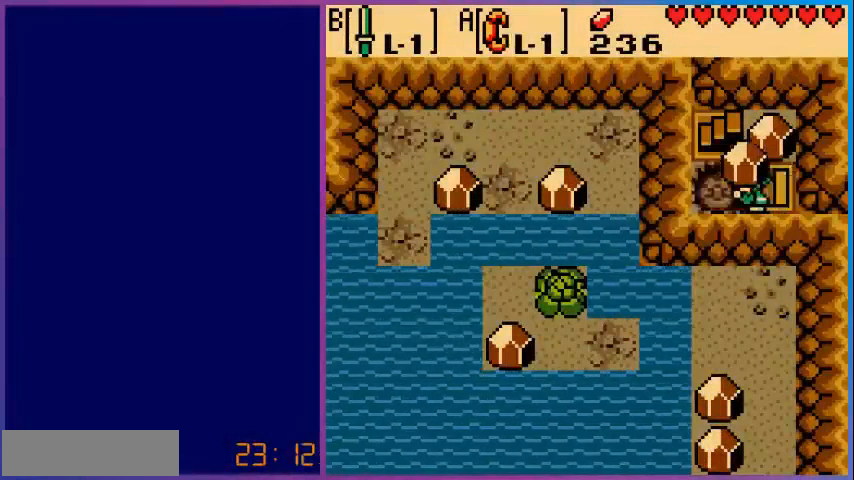
{"buttons": ["DPAD_UP"], "events": [[160, "A", "down"], [240, "DPAD_LEFT", "down"], [320, "A", "up"], [400, "DPAD_LEFT", "up"], [440, "DPAD_UP", "down"]]}
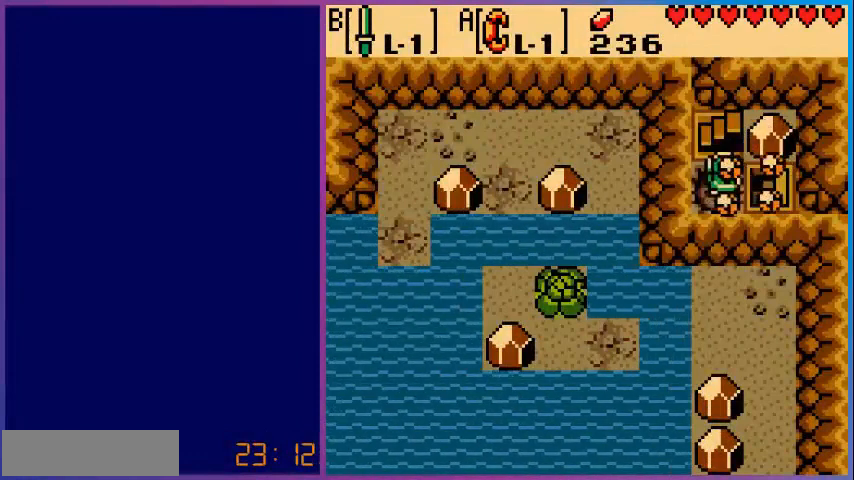
{"buttons": ["DPAD_UP"], "events": []}
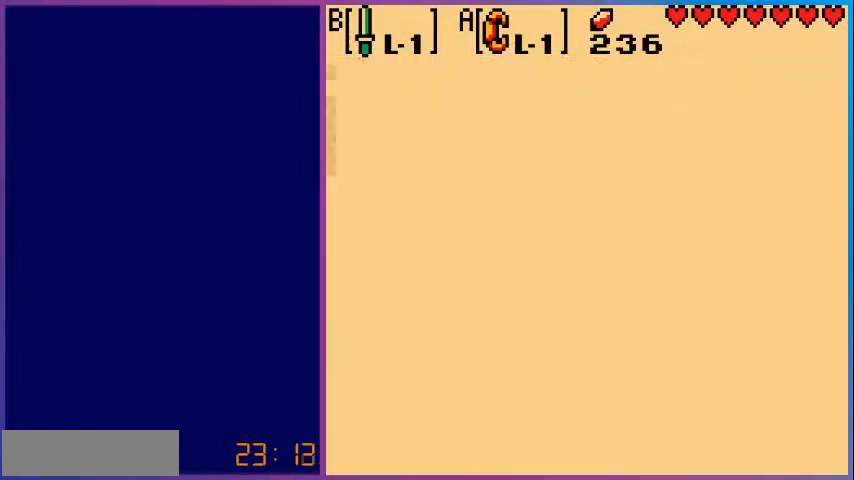
{"buttons": [], "events": [[40, "DPAD_UP", "up"]]}
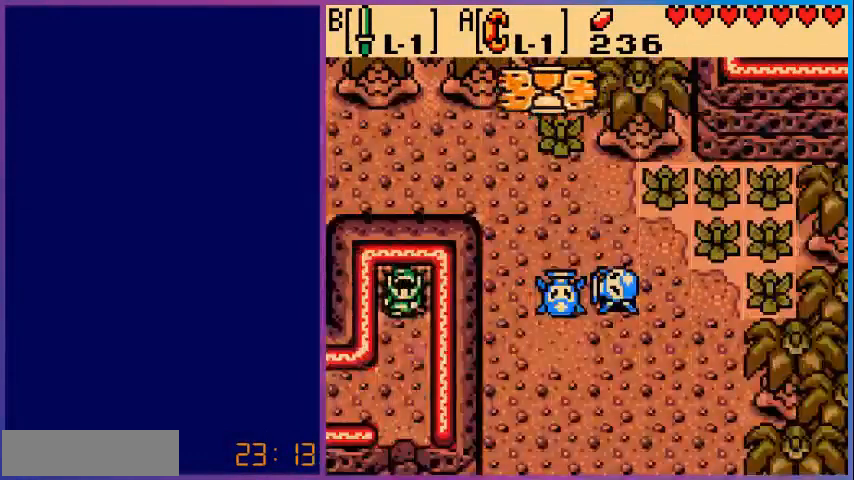
{"buttons": ["DPAD_DOWN", "DPAD_LEFT"], "events": [[280, "DPAD_LEFT", "down"], [480, "DPAD_DOWN", "down"]]}
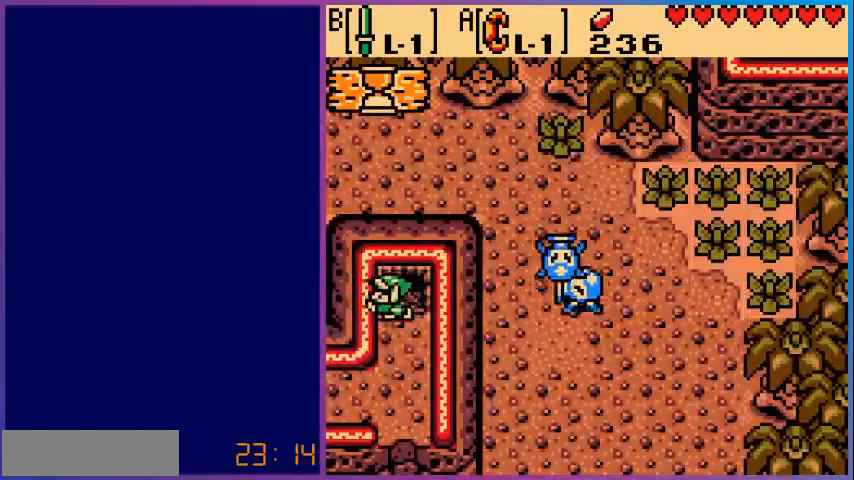
{"buttons": ["DPAD_LEFT"], "events": [[200, "DPAD_LEFT", "up"], [440, "DPAD_LEFT", "down"], [480, "DPAD_DOWN", "up"]]}
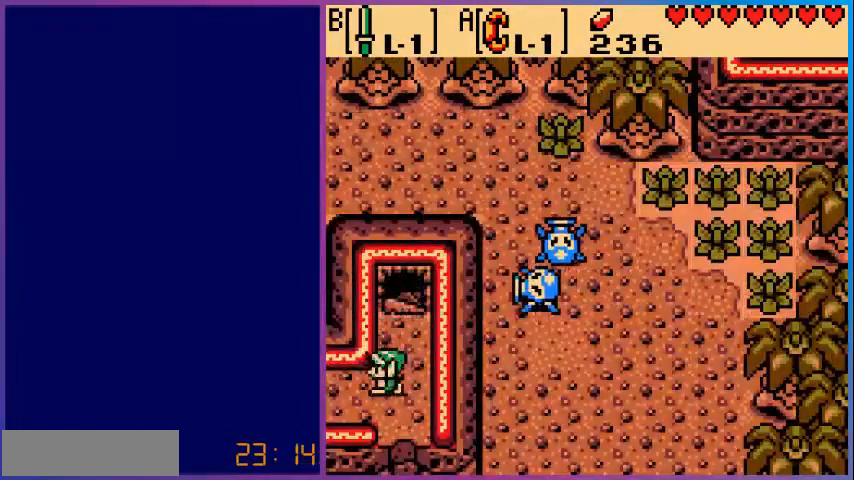
{"buttons": ["DPAD_LEFT"], "events": []}
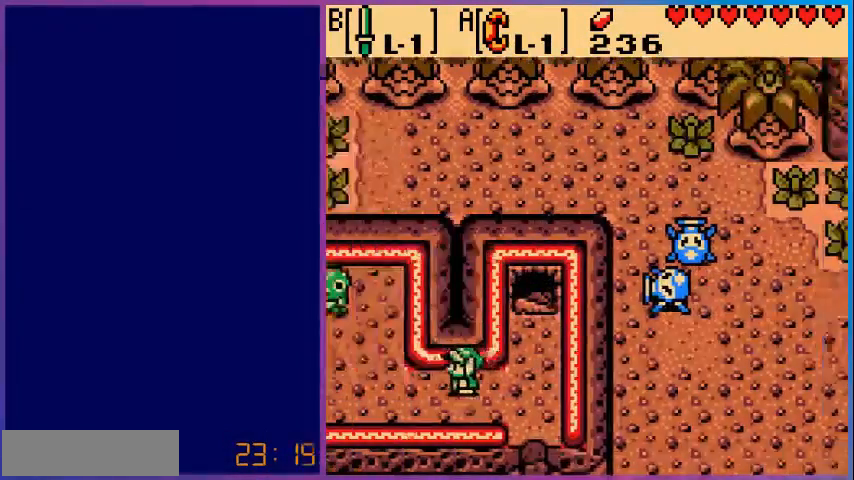
{"buttons": ["DPAD_LEFT"], "events": [[40, "DPAD_LEFT", "up"], [280, "DPAD_LEFT", "down"]]}
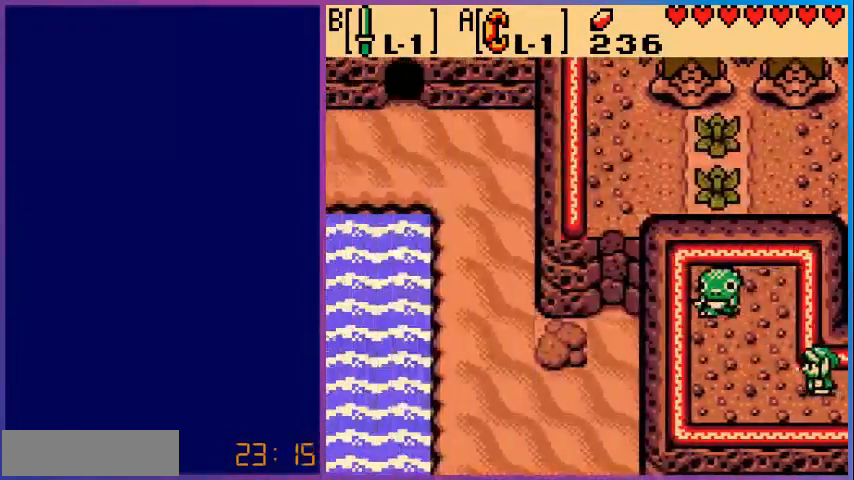
{"buttons": [], "events": [[360, "DPAD_DOWN", "down"], [400, "DPAD_DOWN", "up"], [400, "DPAD_LEFT", "up"]]}
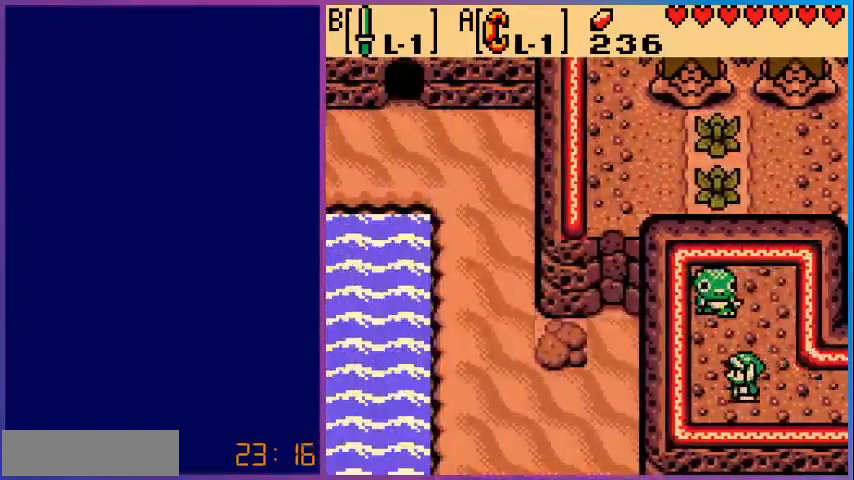
{"buttons": ["DPAD_RIGHT"], "events": [[80, "DPAD_RIGHT", "down"]]}
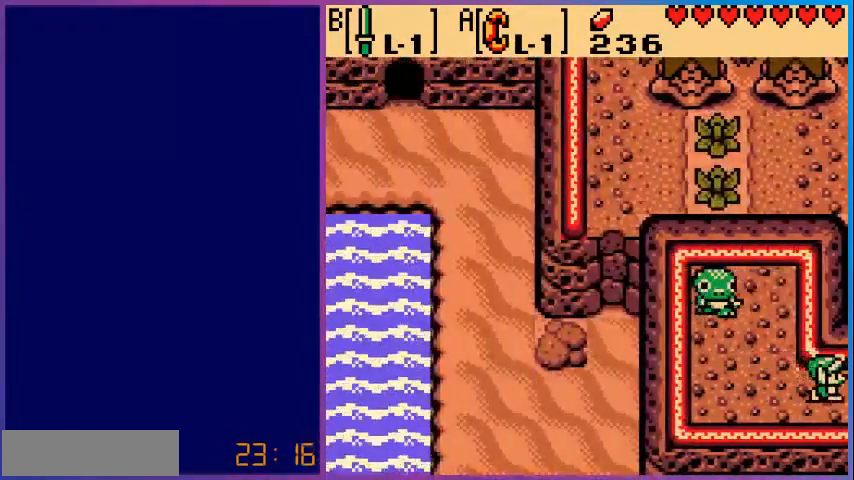
{"buttons": [], "events": [[160, "DPAD_RIGHT", "up"]]}
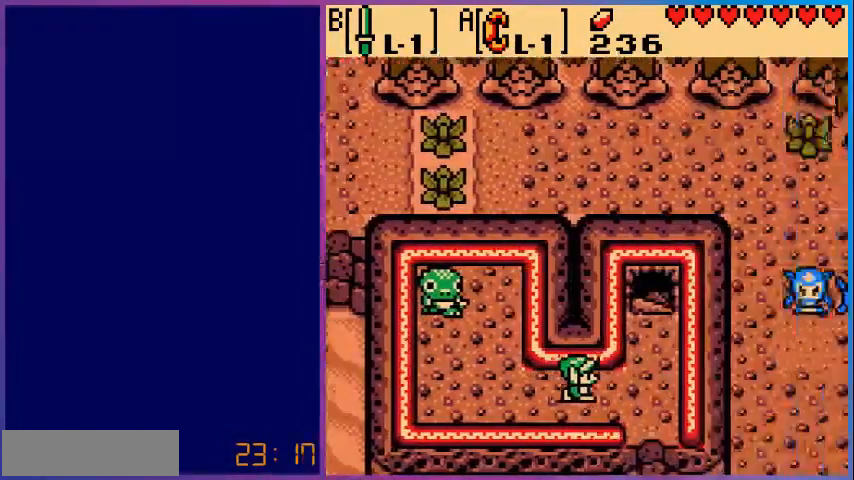
{"buttons": ["DPAD_DOWN", "DPAD_RIGHT"], "events": [[40, "DPAD_RIGHT", "down"], [480, "DPAD_DOWN", "down"]]}
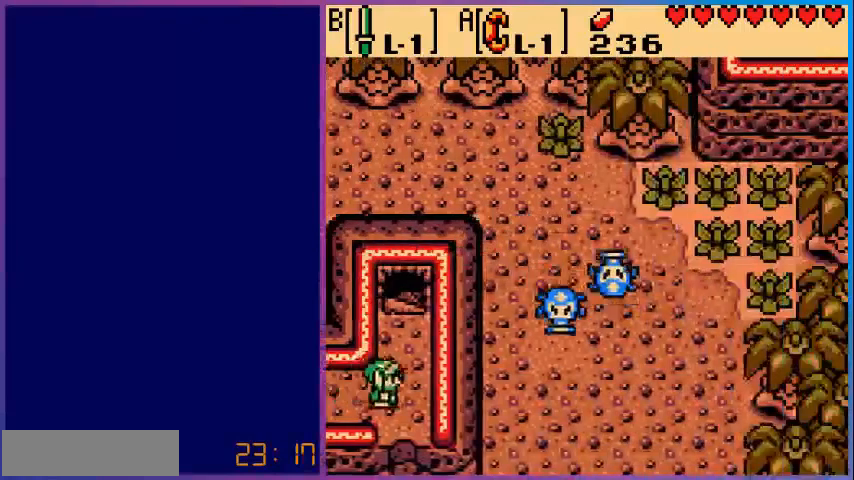
{"buttons": ["DPAD_DOWN"], "events": [[80, "DPAD_RIGHT", "up"]]}
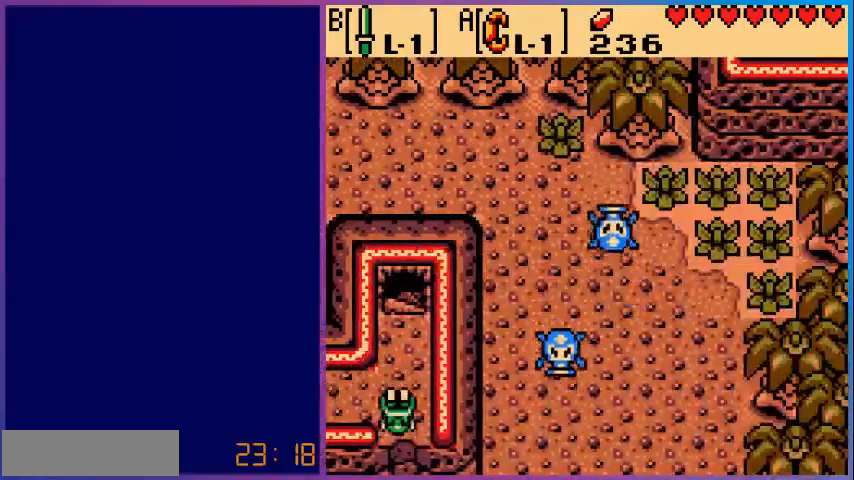
{"buttons": [], "events": [[160, "DPAD_DOWN", "up"]]}
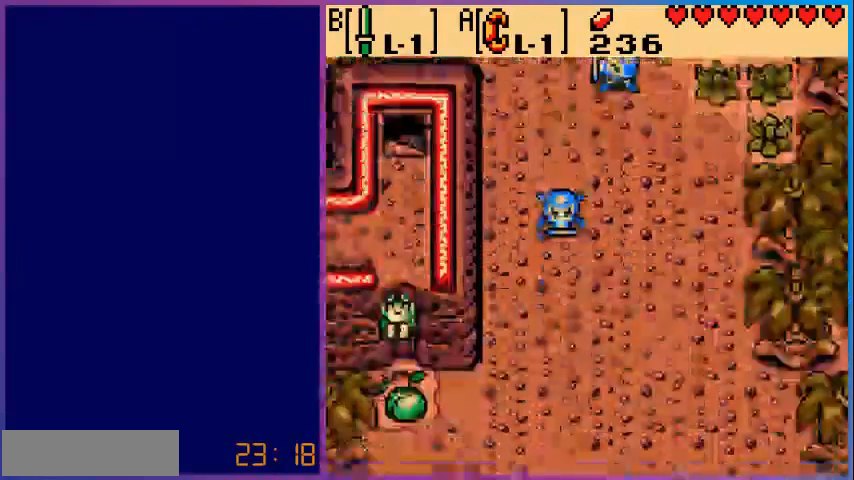
{"buttons": ["DPAD_DOWN"], "events": [[360, "DPAD_DOWN", "down"]]}
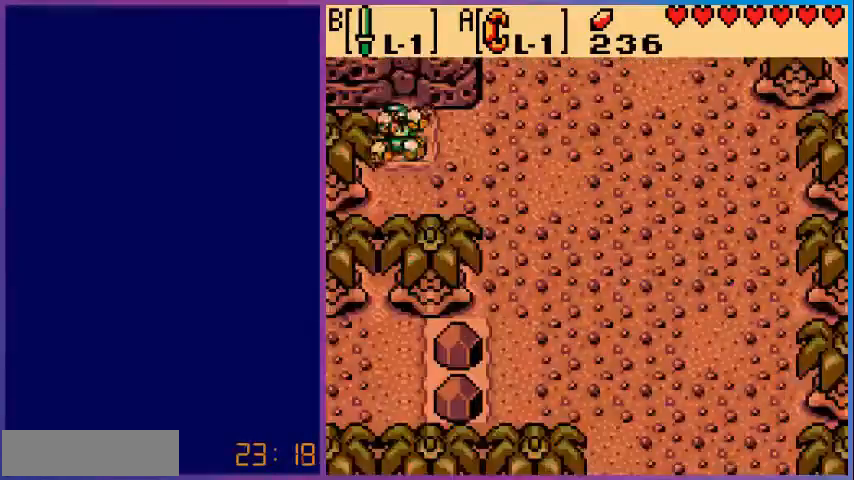
{"buttons": ["DPAD_DOWN", "DPAD_RIGHT"], "events": [[40, "DPAD_RIGHT", "down"]]}
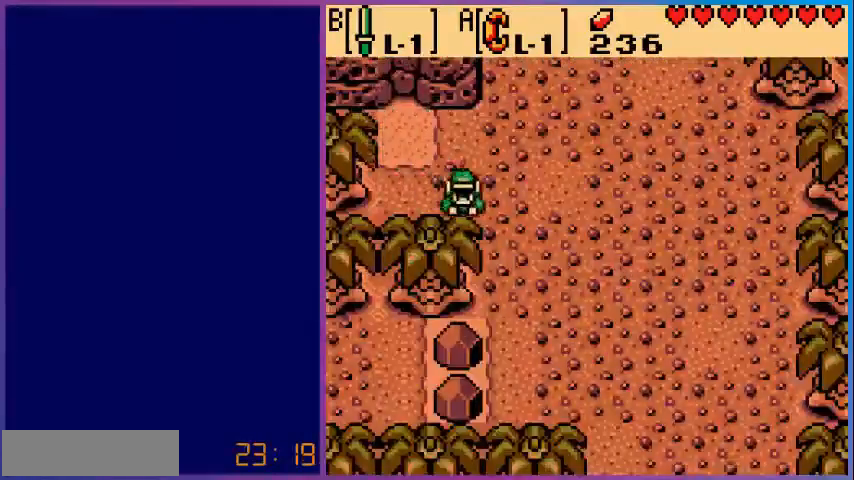
{"buttons": ["DPAD_DOWN"], "events": [[280, "DPAD_RIGHT", "up"]]}
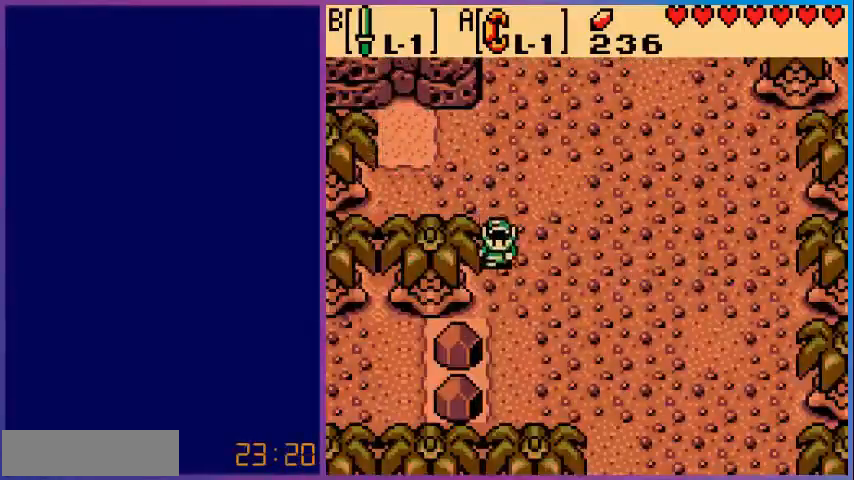
{"buttons": ["DPAD_LEFT"], "events": [[400, "DPAD_LEFT", "down"], [440, "DPAD_DOWN", "up"]]}
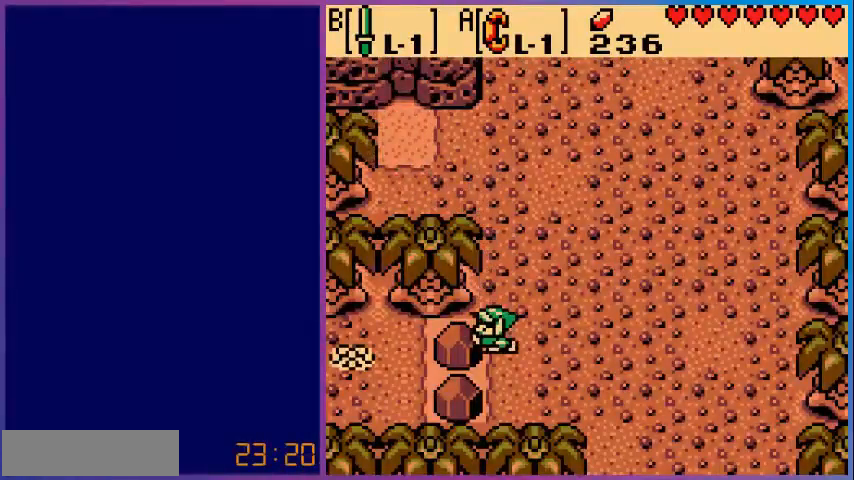
{"buttons": ["A", "DPAD_RIGHT"], "events": [[80, "A", "down"], [120, "DPAD_LEFT", "up"], [280, "DPAD_RIGHT", "down"]]}
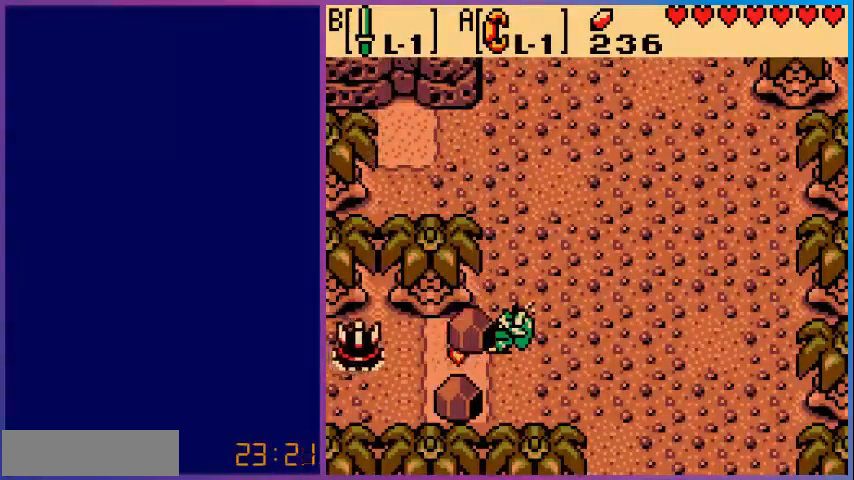
{"buttons": [], "events": [[240, "A", "up"], [240, "DPAD_RIGHT", "up"], [360, "DPAD_LEFT", "down"], [400, "A", "down"], [400, "DPAD_LEFT", "up"], [520, "A", "up"]]}
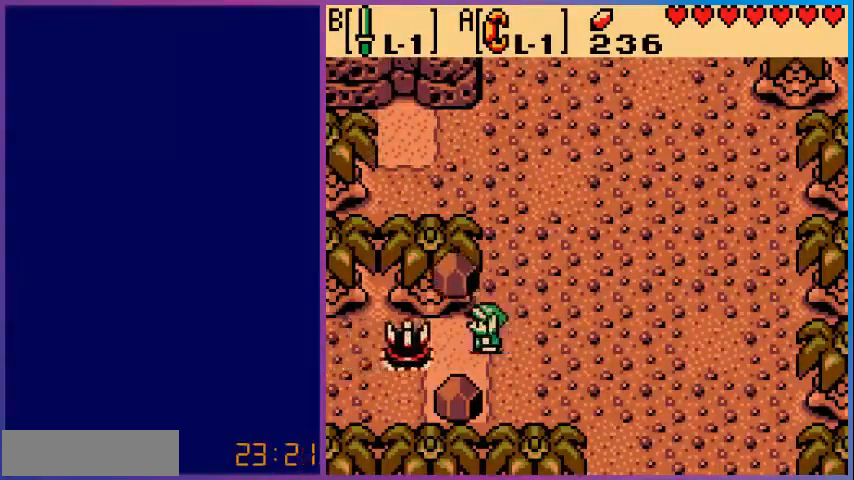
{"buttons": ["B"], "events": [[40, "DPAD_RIGHT", "down"], [280, "DPAD_LEFT", "down"], [280, "DPAD_RIGHT", "up"], [400, "B", "down"], [400, "DPAD_LEFT", "up"]]}
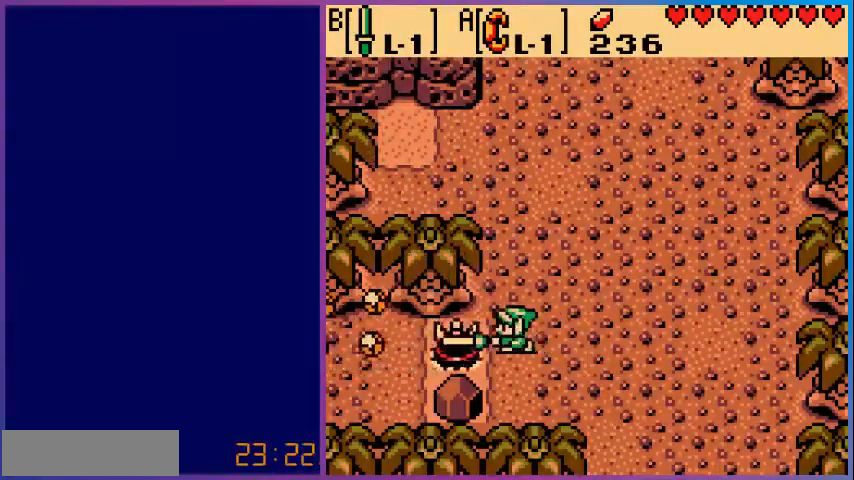
{"buttons": ["DPAD_DOWN", "DPAD_RIGHT"], "events": [[80, "B", "up"], [200, "DPAD_RIGHT", "down"], [480, "DPAD_DOWN", "down"]]}
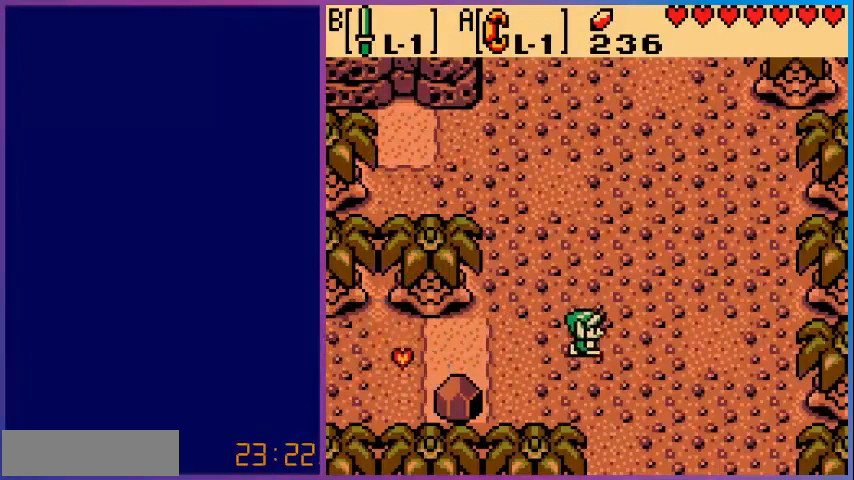
{"buttons": ["DPAD_DOWN"], "events": [[280, "DPAD_RIGHT", "up"]]}
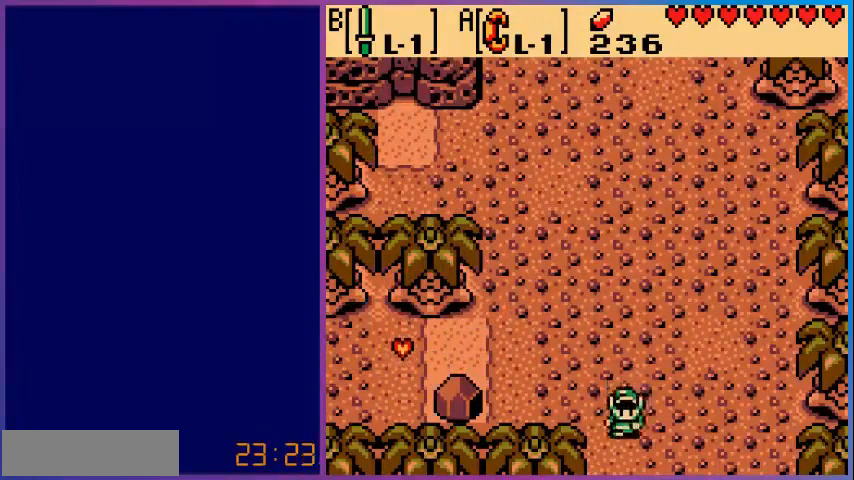
{"buttons": [], "events": [[400, "DPAD_DOWN", "up"]]}
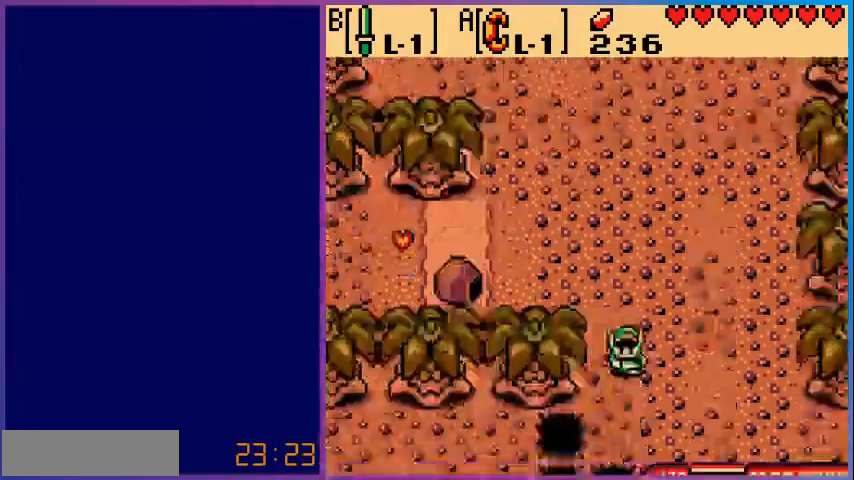
{"buttons": ["DPAD_UP"], "events": [[80, "DPAD_UP", "down"]]}